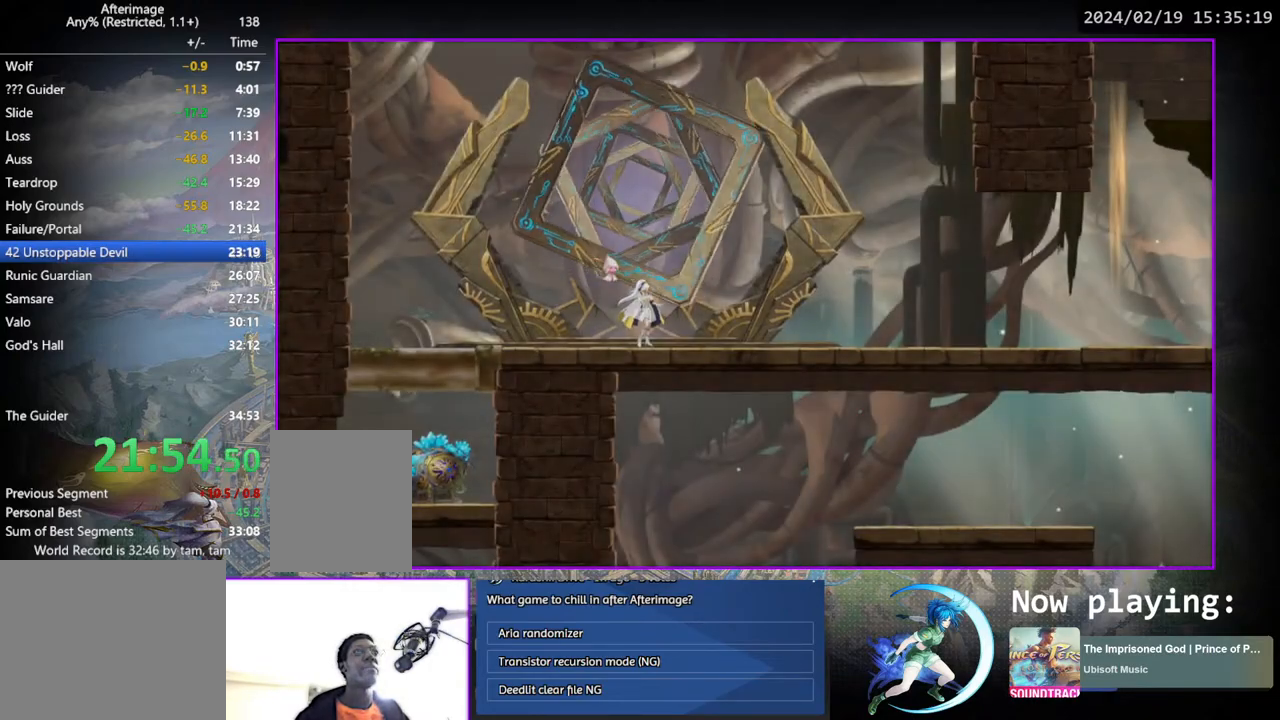
Gameplay with a controller (PlayStation layout); each line is a JSON object with the inputs held at the frame after it. "events" lists button and stick changes between this image and that frame as [ms after this image, input, new state], when the widget could be followed in between. Not read: L3 R3.
{"buttons": ["DPAD_DOWN"], "left_stick": "center", "right_stick": "center", "events": [[300, "DPAD_RIGHT", "down"], [417, "DPAD_DOWN", "down"], [500, "DPAD_RIGHT", "up"]]}
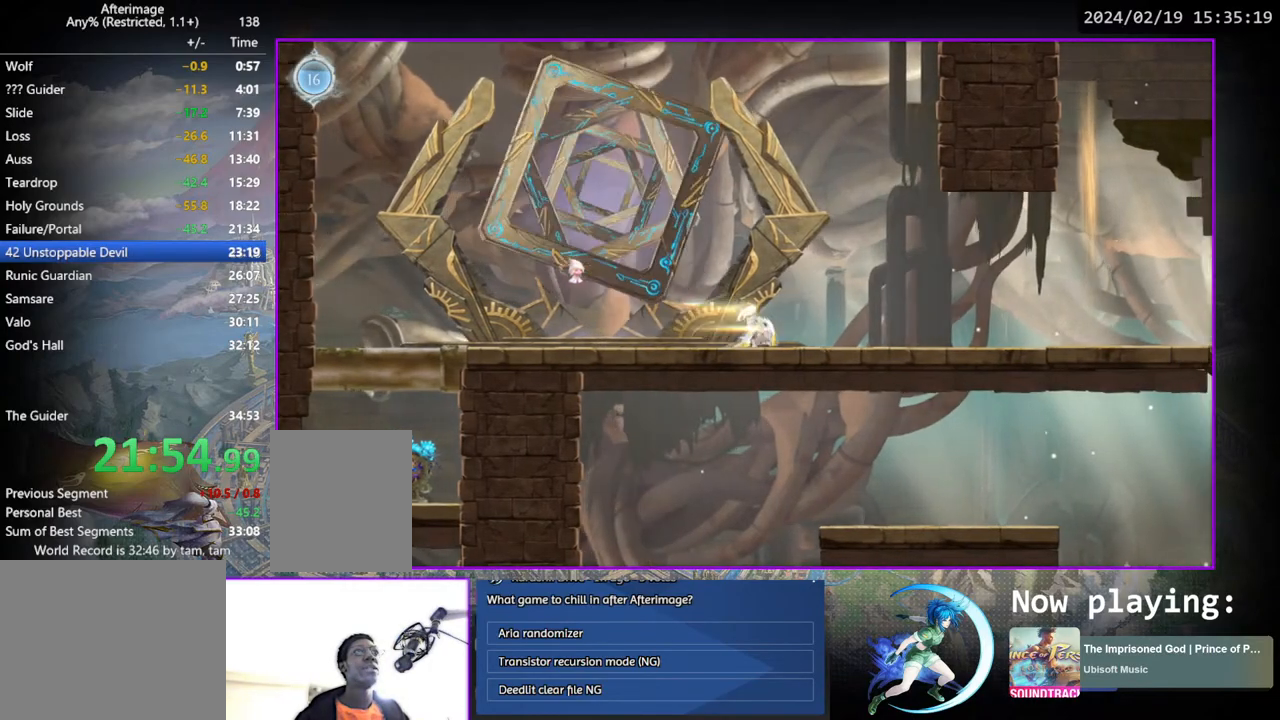
{"buttons": ["DPAD_RIGHT"], "left_stick": "center", "right_stick": "center", "events": [[67, "DPAD_DOWN", "up"], [200, "DPAD_RIGHT", "down"]]}
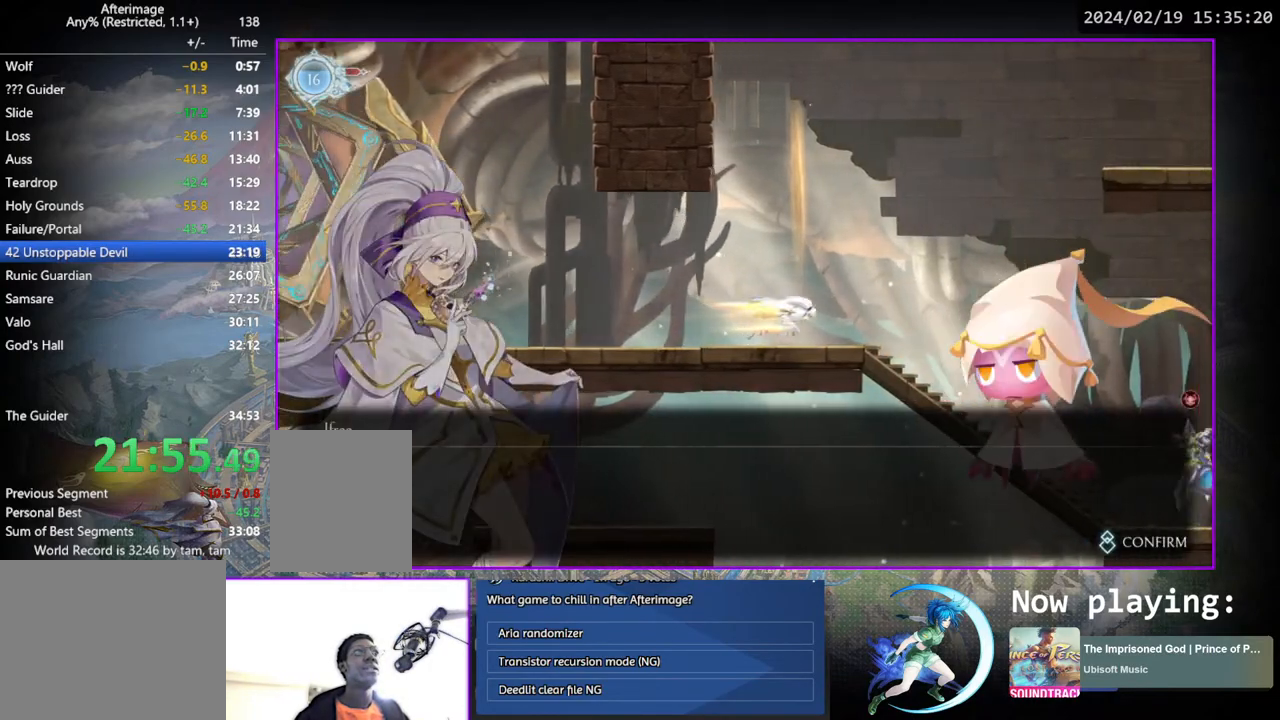
{"buttons": ["CROSS"], "left_stick": "center", "right_stick": "center", "events": [[283, "DPAD_RIGHT", "up"], [333, "SQUARE", "down"], [367, "SQUARE", "up"], [500, "CROSS", "down"]]}
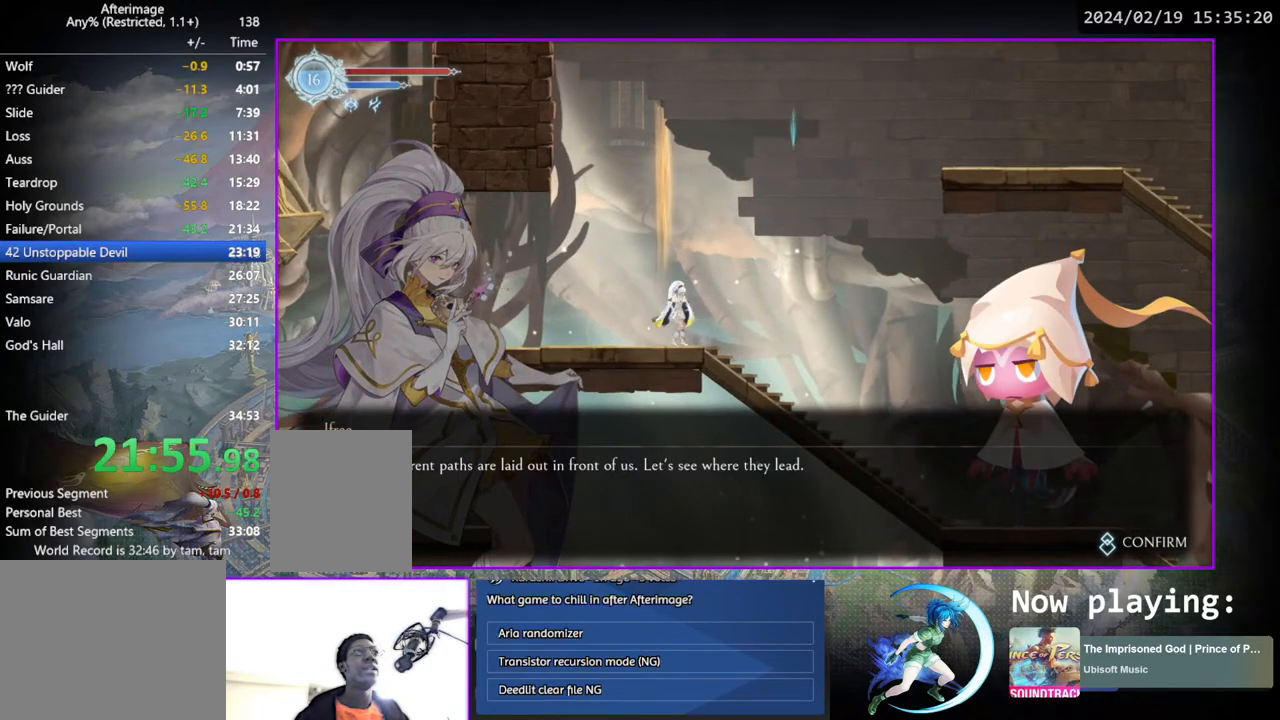
{"buttons": ["DPAD_RIGHT"], "left_stick": "center", "right_stick": "center", "events": [[83, "CROSS", "up"], [167, "CROSS", "down"], [233, "CROSS", "up"], [233, "DPAD_LEFT", "down"], [317, "DPAD_LEFT", "up"], [433, "DPAD_RIGHT", "down"]]}
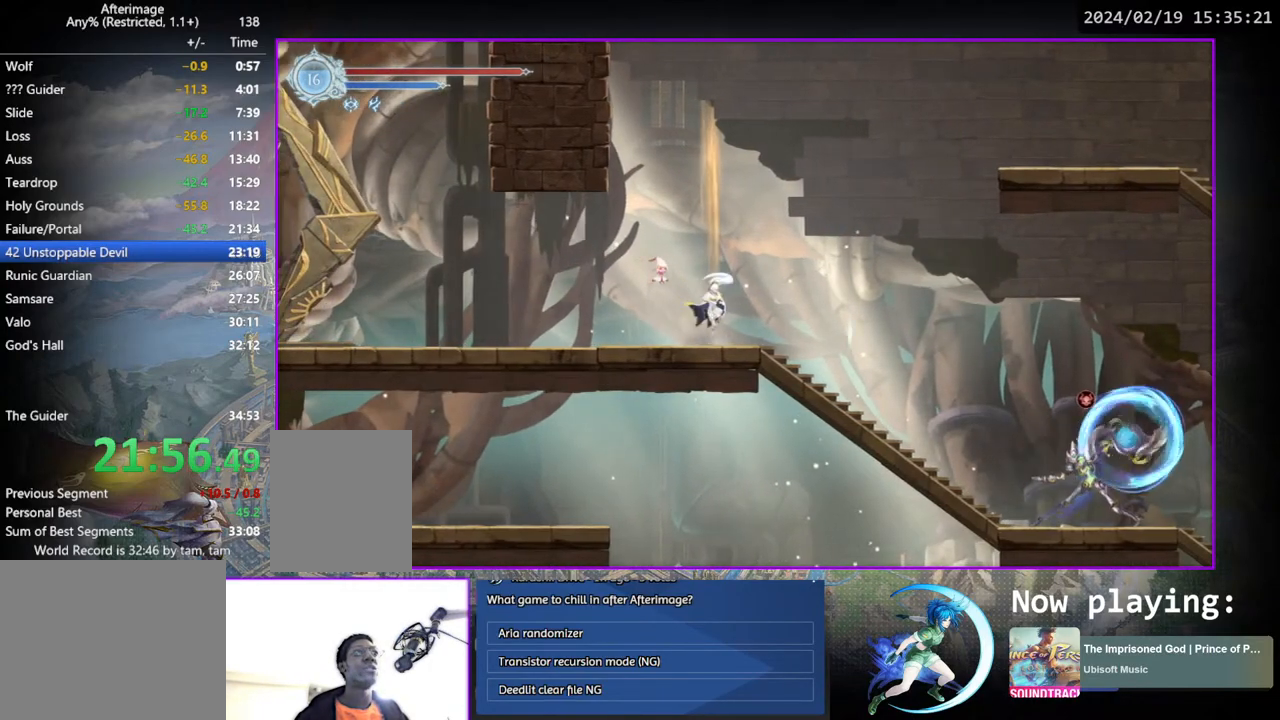
{"buttons": ["CROSS"], "left_stick": "center", "right_stick": "center", "events": [[33, "DPAD_RIGHT", "up"], [117, "DPAD_RIGHT", "down"], [433, "CROSS", "down"], [483, "DPAD_RIGHT", "up"]]}
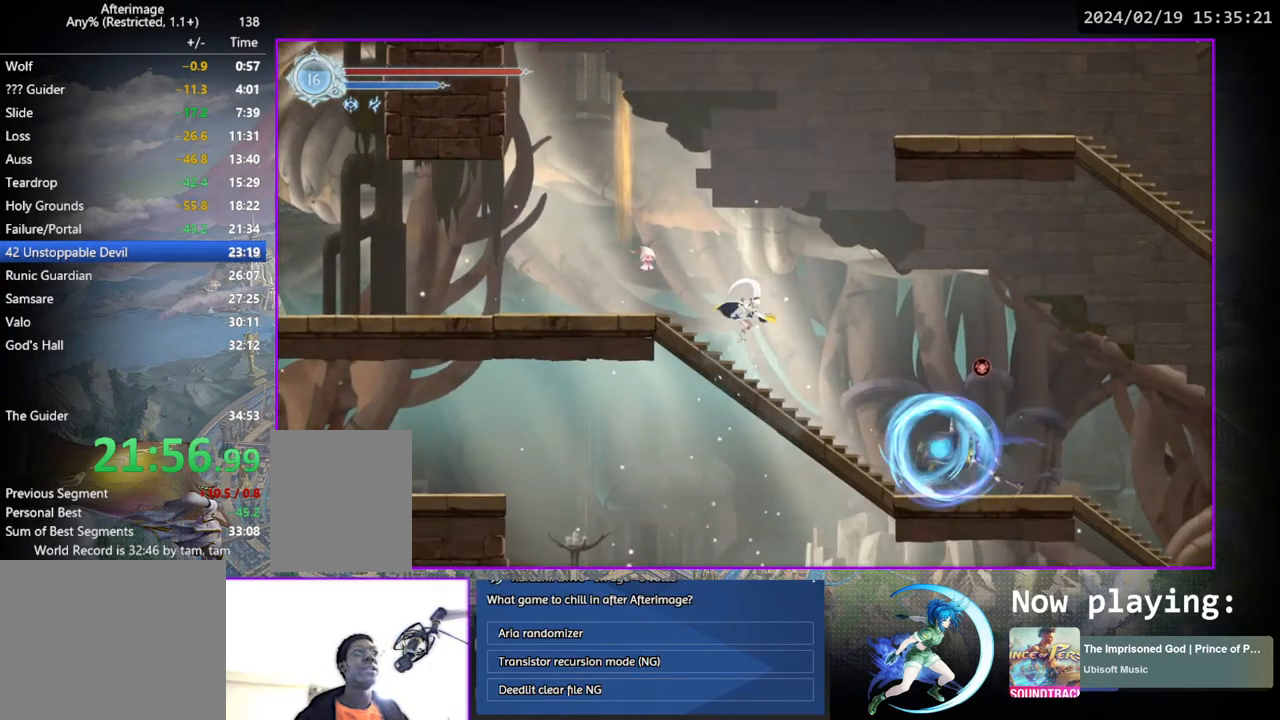
{"buttons": ["DPAD_RIGHT"], "left_stick": "center", "right_stick": "center", "events": [[33, "DPAD_RIGHT", "down"], [117, "CROSS", "up"]]}
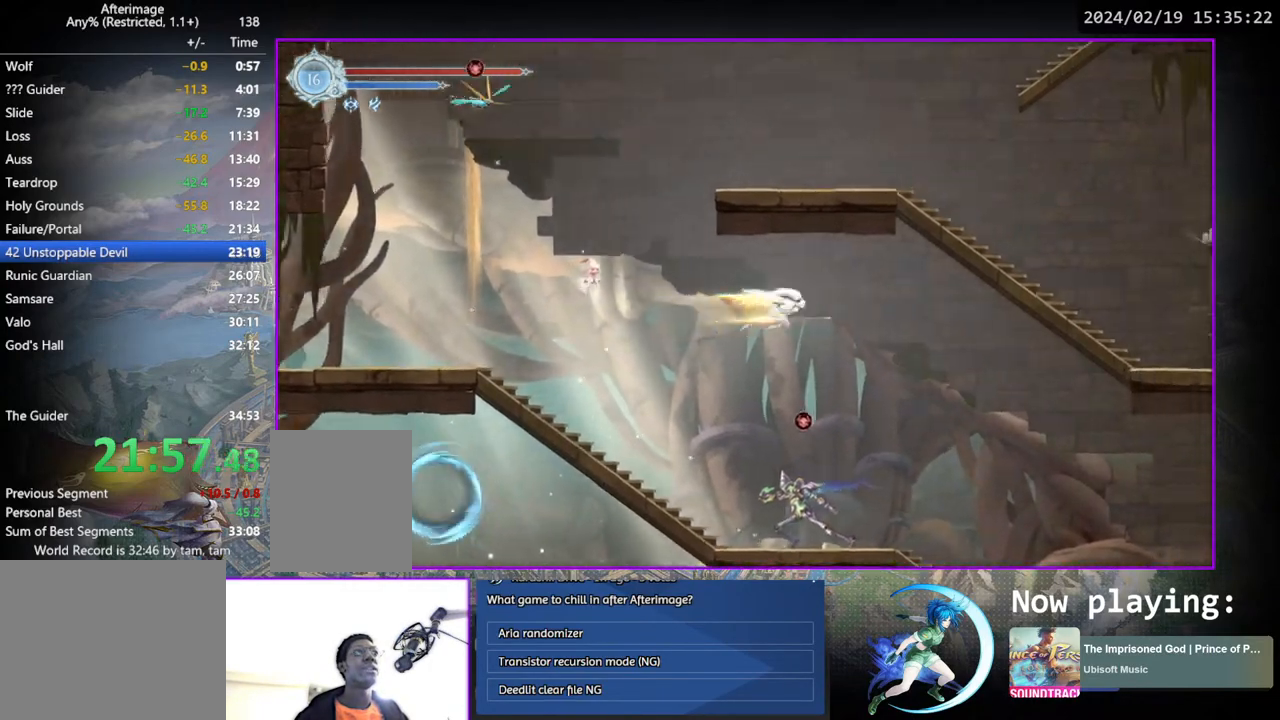
{"buttons": [], "left_stick": "center", "right_stick": "center", "events": [[100, "DPAD_DOWN", "down"], [167, "CROSS", "down"], [267, "CROSS", "up"], [317, "DPAD_DOWN", "up"], [317, "DPAD_RIGHT", "up"]]}
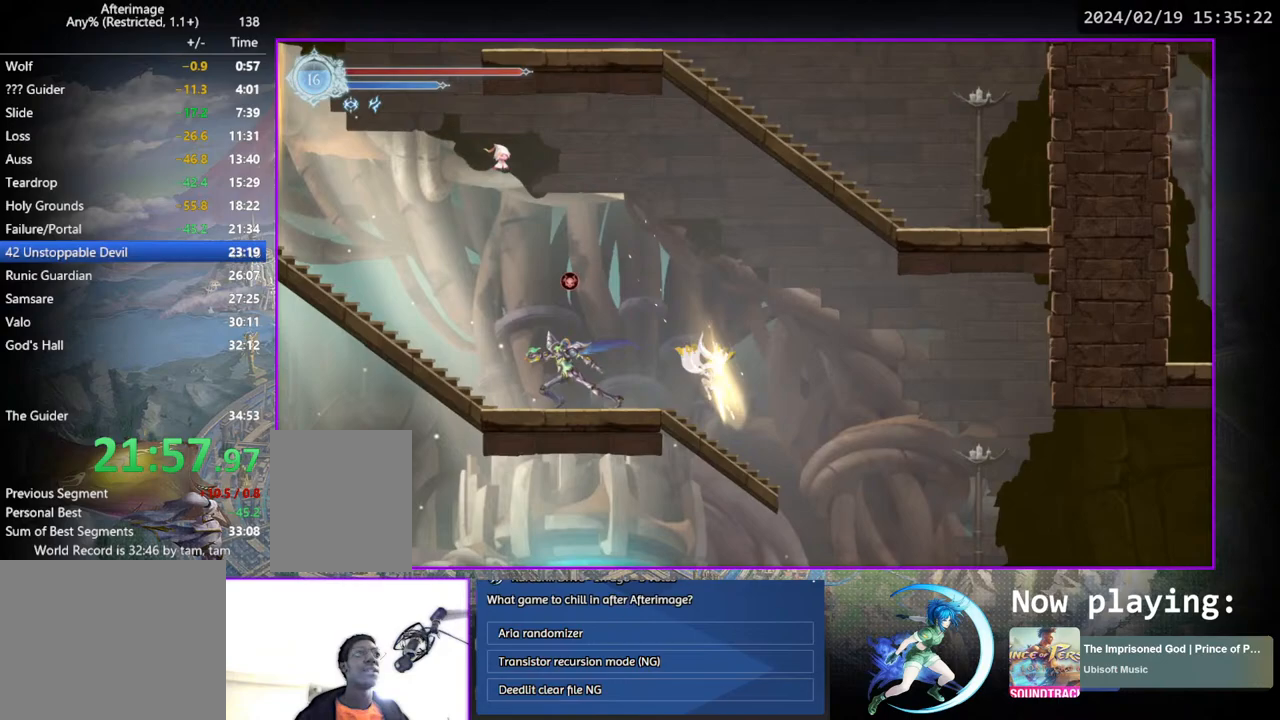
{"buttons": ["DPAD_RIGHT"], "left_stick": "center", "right_stick": "center", "events": [[33, "DPAD_RIGHT", "down"], [250, "DPAD_DOWN", "down"], [333, "CROSS", "down"], [383, "DPAD_RIGHT", "up"], [400, "DPAD_DOWN", "up"], [417, "CROSS", "up"], [467, "DPAD_RIGHT", "down"]]}
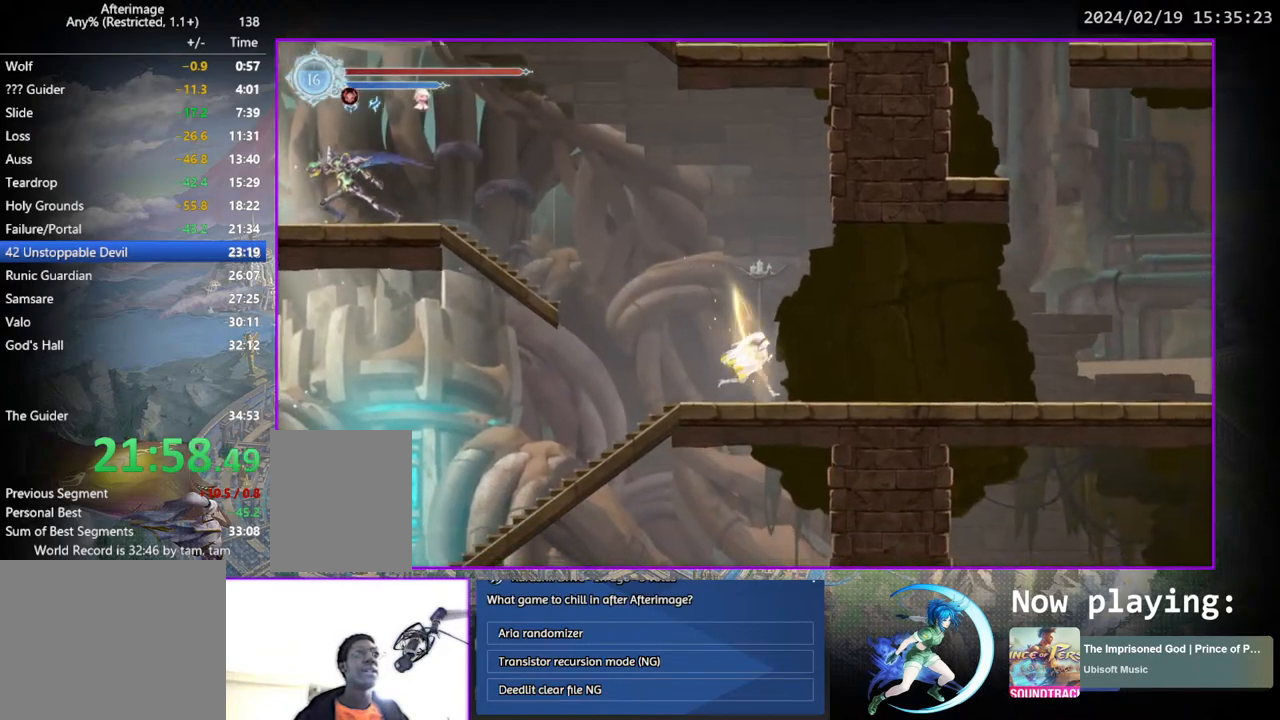
{"buttons": ["CROSS", "DPAD_RIGHT"], "left_stick": "center", "right_stick": "center", "events": [[83, "DPAD_DOWN", "down"], [217, "DPAD_DOWN", "up"], [450, "CROSS", "down"]]}
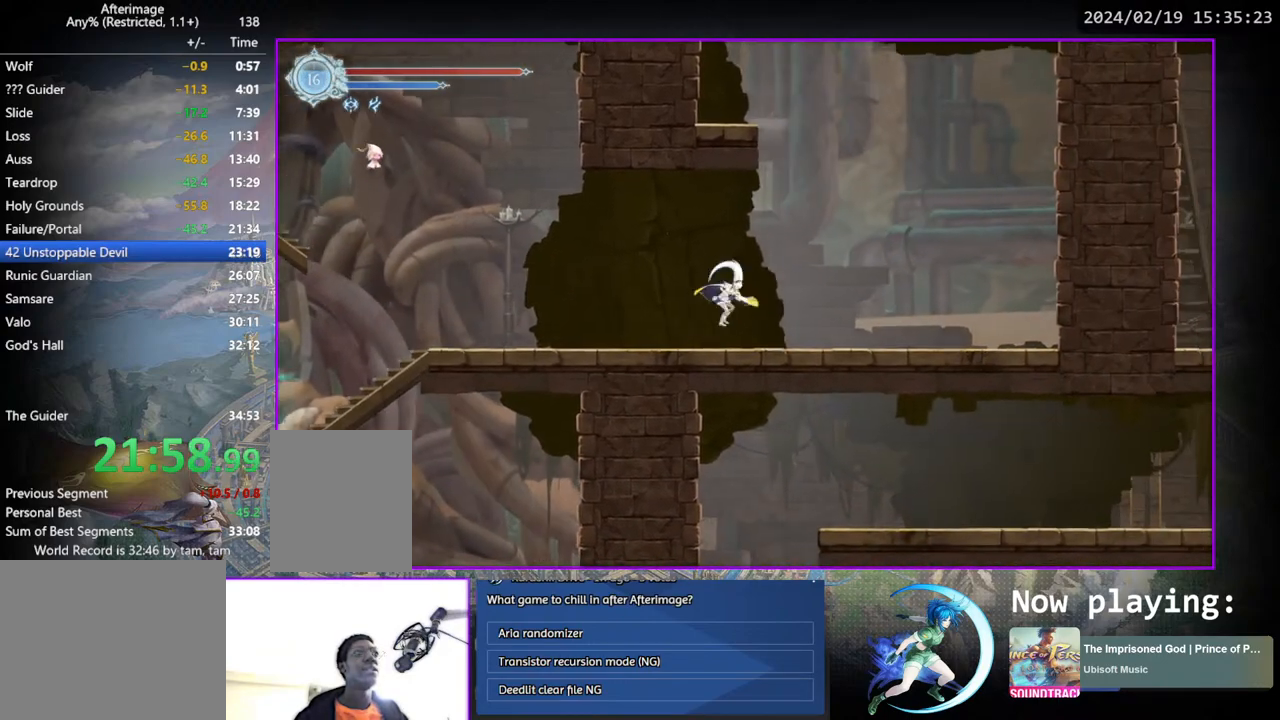
{"buttons": ["DPAD_LEFT"], "left_stick": "center", "right_stick": "center", "events": [[200, "CROSS", "up"], [233, "DPAD_RIGHT", "up"], [250, "CROSS", "down"], [450, "DPAD_LEFT", "down"], [500, "CROSS", "up"]]}
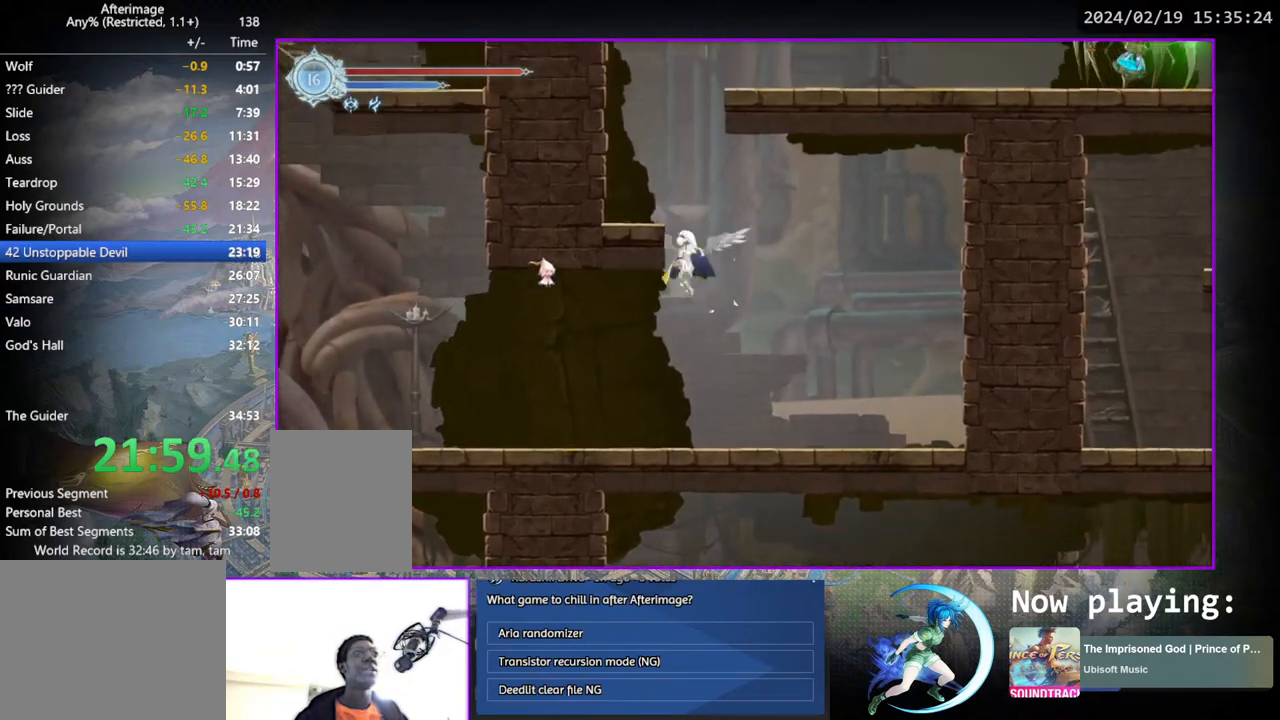
{"buttons": ["CROSS", "DPAD_LEFT"], "left_stick": "center", "right_stick": "center", "events": [[67, "CROSS", "down"]]}
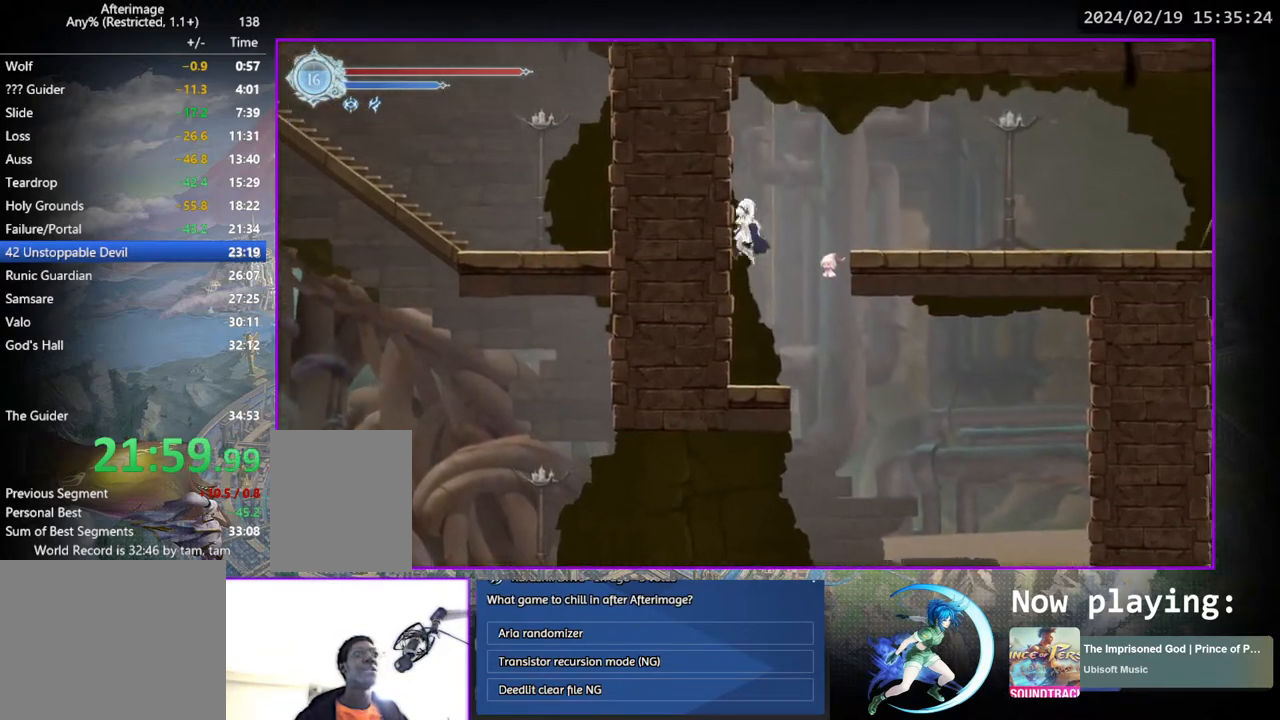
{"buttons": ["CROSS", "DPAD_DOWN", "DPAD_RIGHT"], "left_stick": "center", "right_stick": "center", "events": [[17, "CROSS", "up"], [50, "DPAD_LEFT", "up"], [83, "CROSS", "down"], [100, "DPAD_RIGHT", "down"], [283, "CROSS", "up"], [367, "DPAD_DOWN", "down"], [433, "CROSS", "down"]]}
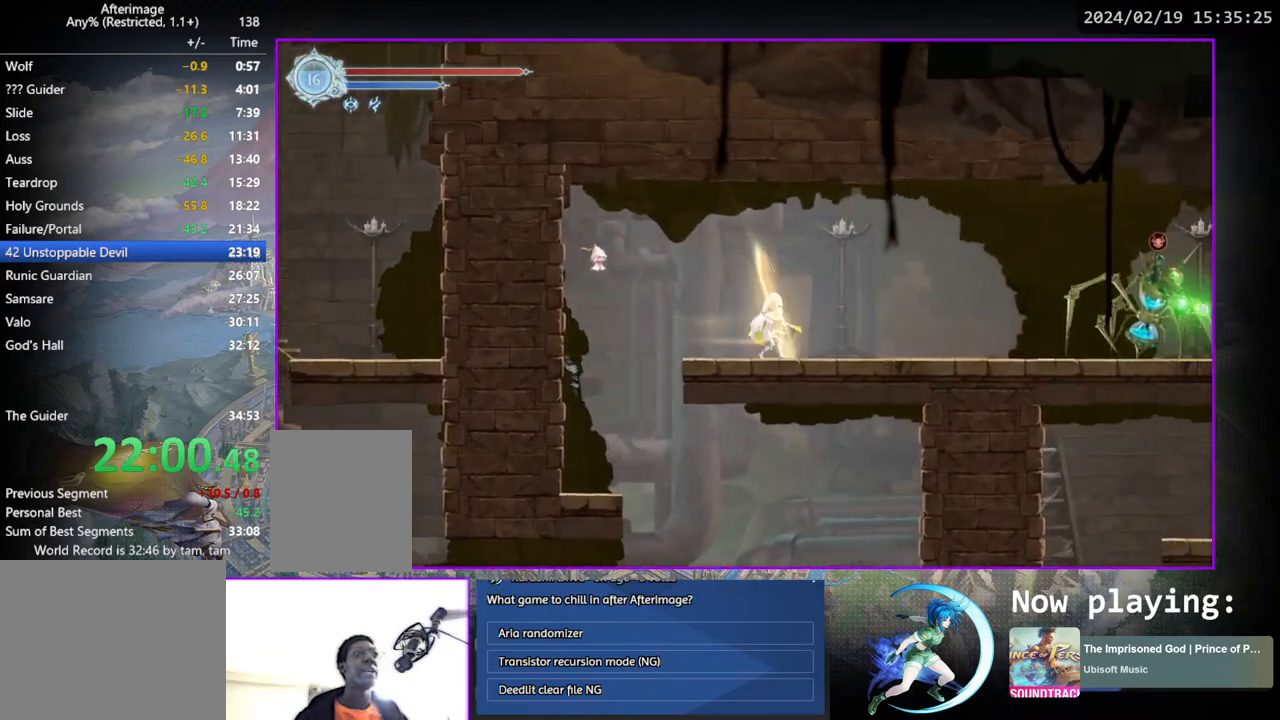
{"buttons": ["DPAD_RIGHT"], "left_stick": "center", "right_stick": "center", "events": [[17, "CROSS", "up"], [17, "DPAD_DOWN", "up"], [333, "DPAD_RIGHT", "up"], [367, "DPAD_LEFT", "down"], [467, "DPAD_LEFT", "up"], [467, "DPAD_UP", "down"], [483, "DPAD_UP", "up"], [500, "DPAD_RIGHT", "down"]]}
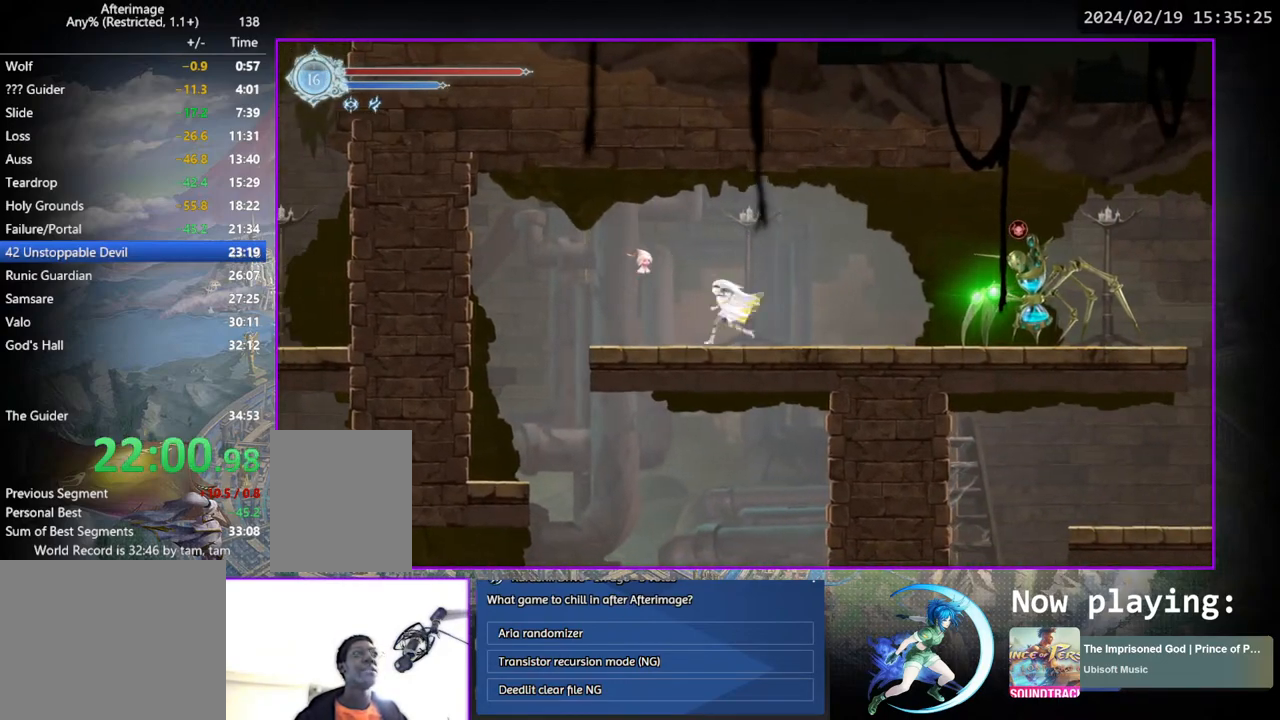
{"buttons": [], "left_stick": "center", "right_stick": "center", "events": [[117, "DPAD_DOWN", "down"], [117, "DPAD_RIGHT", "up"], [133, "DPAD_DOWN", "up"], [133, "DPAD_LEFT", "down"], [450, "DPAD_LEFT", "up"]]}
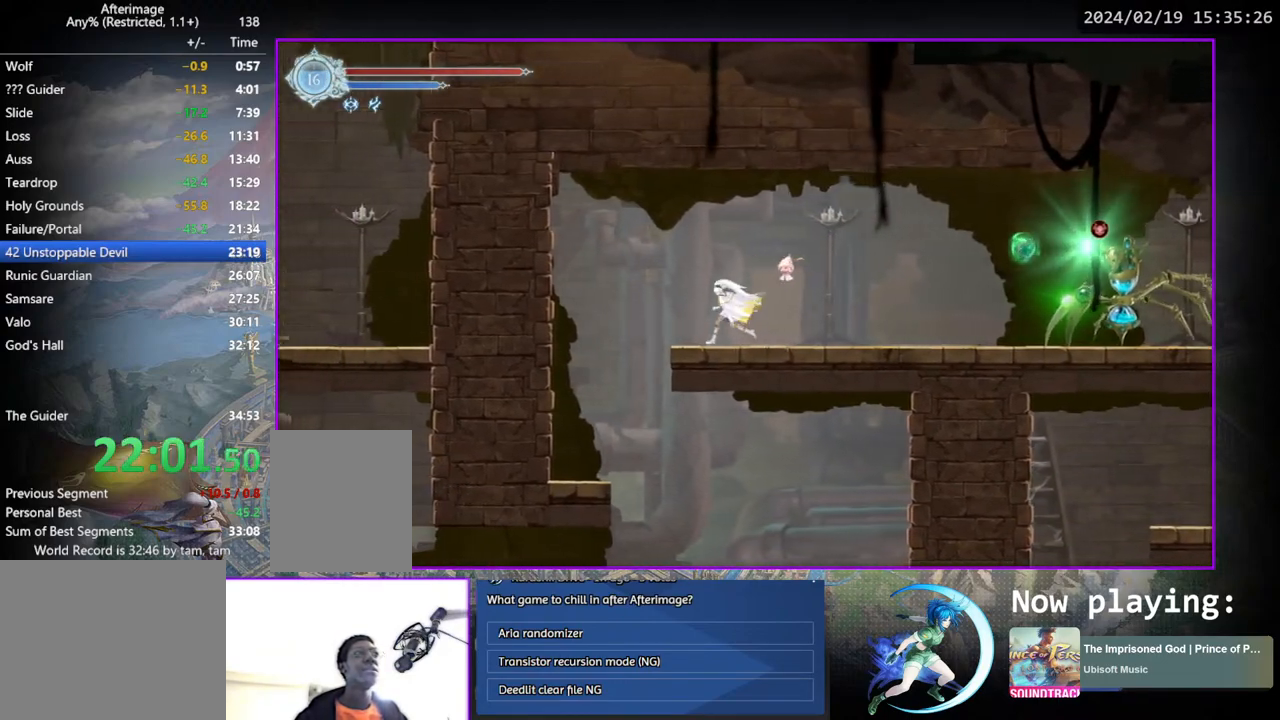
{"buttons": ["CROSS"], "left_stick": "center", "right_stick": "center", "events": [[100, "DPAD_LEFT", "down"], [150, "DPAD_LEFT", "up"], [333, "DPAD_LEFT", "down"], [417, "CROSS", "down"], [500, "DPAD_LEFT", "up"]]}
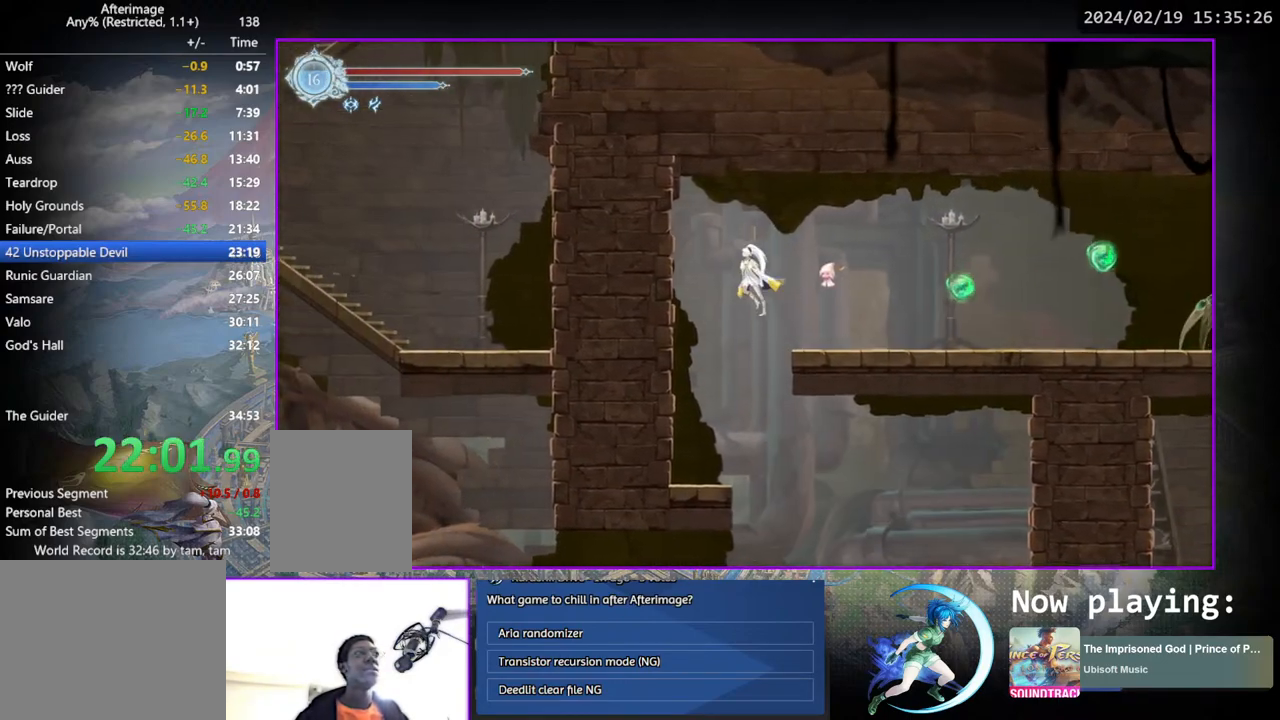
{"buttons": ["DPAD_RIGHT"], "left_stick": "center", "right_stick": "center", "events": [[100, "DPAD_RIGHT", "down"], [117, "CROSS", "up"], [233, "CROSS", "down"], [367, "CROSS", "up"]]}
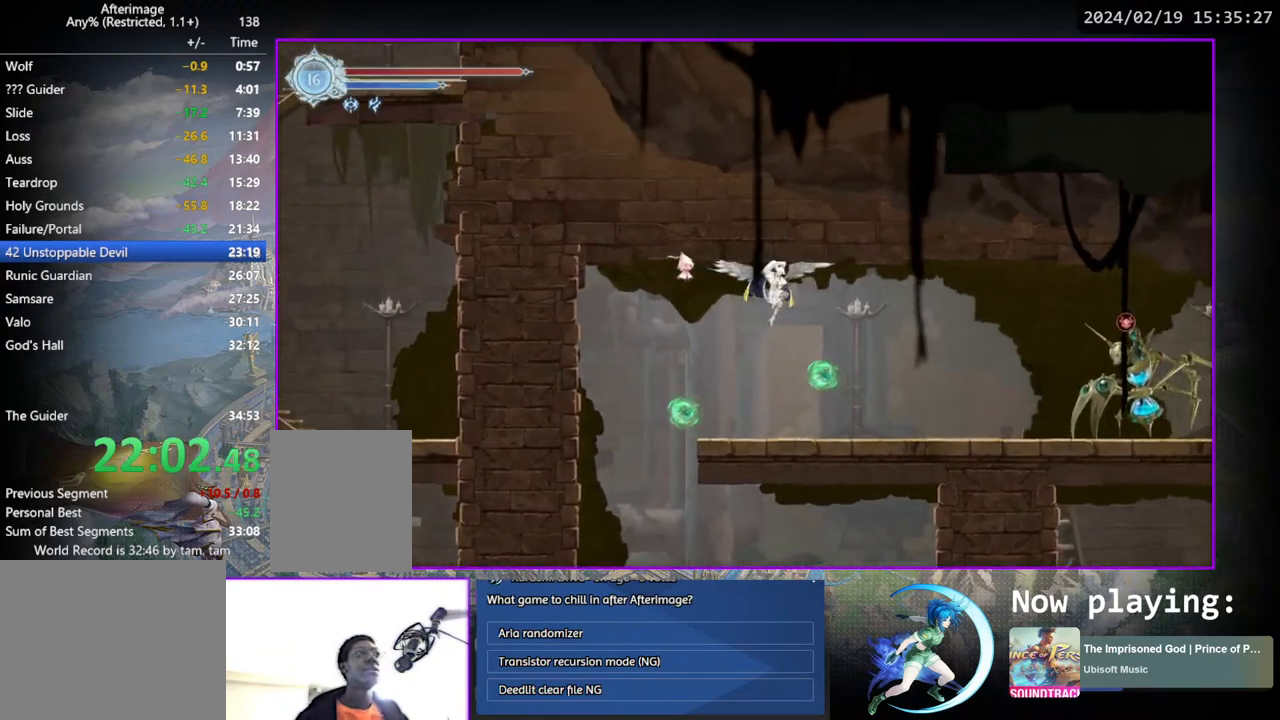
{"buttons": ["CROSS", "DPAD_RIGHT"], "left_stick": "center", "right_stick": "center", "events": [[83, "DPAD_DOWN", "down"], [167, "CROSS", "down"], [250, "CROSS", "up"], [250, "DPAD_DOWN", "up"], [417, "CROSS", "down"]]}
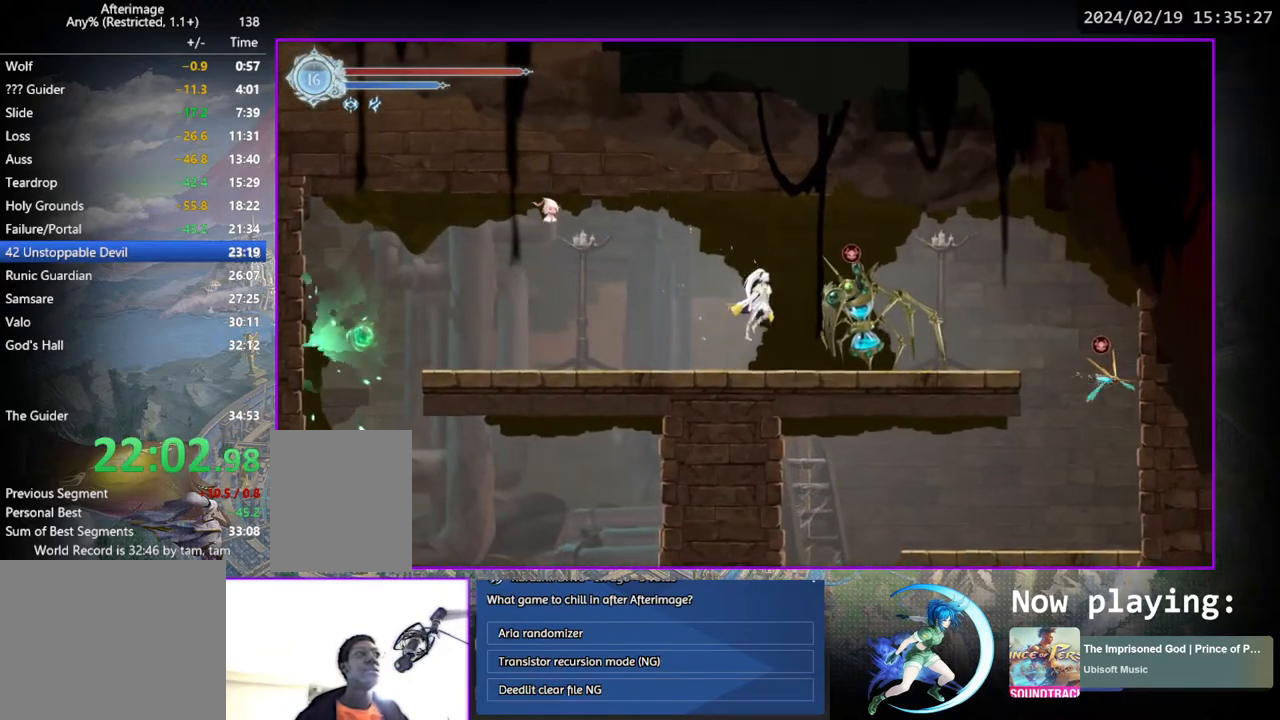
{"buttons": ["DPAD_RIGHT"], "left_stick": "center", "right_stick": "center", "events": [[67, "CROSS", "up"], [133, "CROSS", "down"], [333, "CROSS", "up"]]}
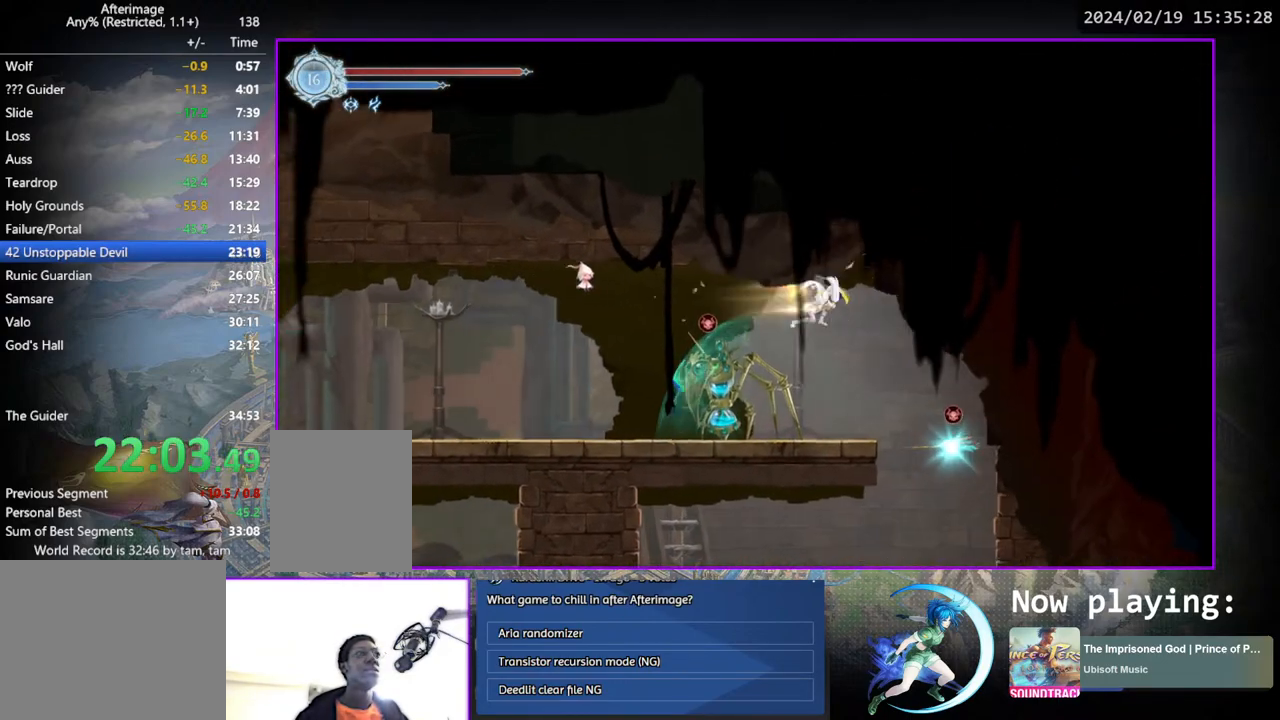
{"buttons": ["DPAD_RIGHT"], "left_stick": "center", "right_stick": "center", "events": []}
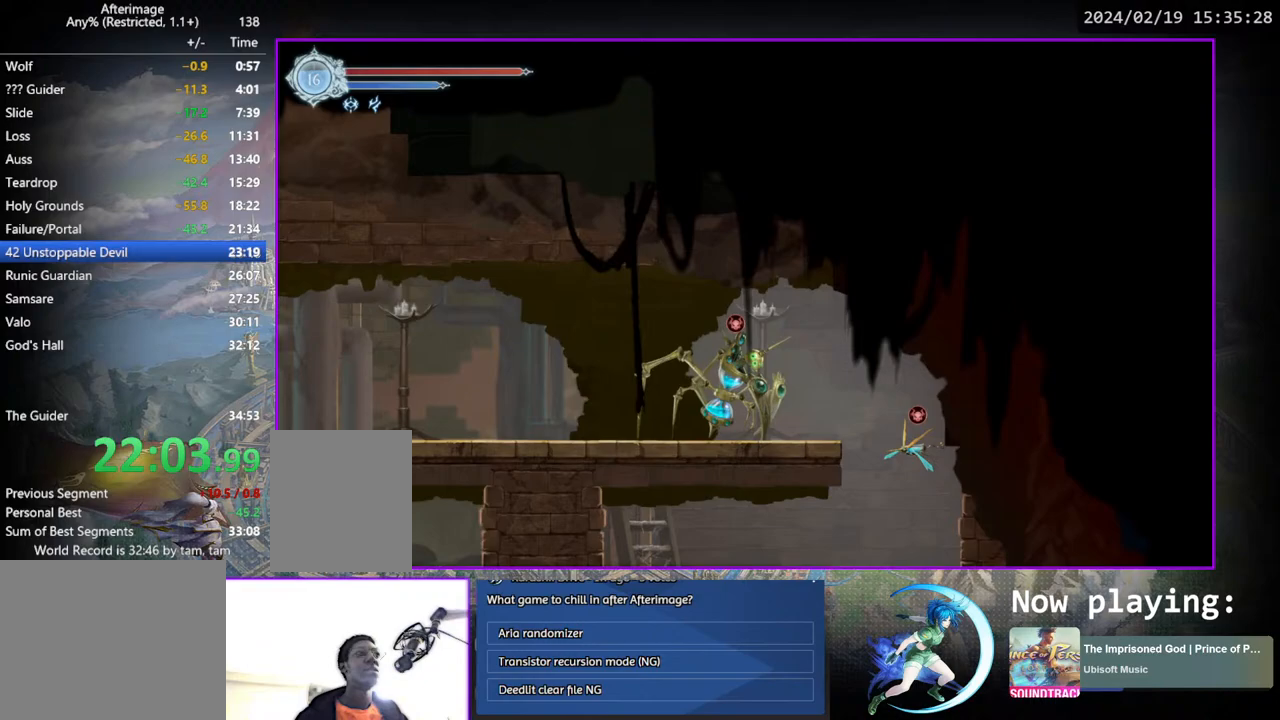
{"buttons": ["DPAD_DOWN"], "left_stick": "center", "right_stick": "center", "events": [[383, "DPAD_DOWN", "down"], [383, "DPAD_RIGHT", "up"], [433, "CROSS", "down"], [500, "CROSS", "up"]]}
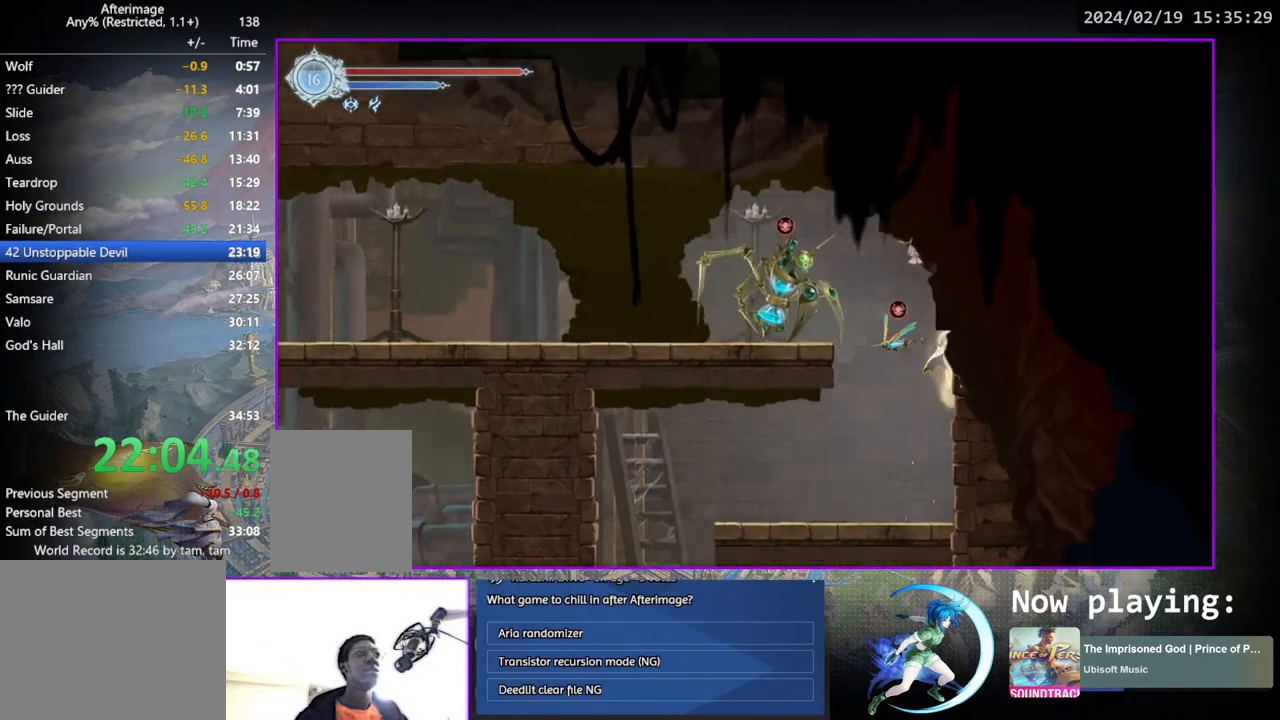
{"buttons": ["DPAD_LEFT"], "left_stick": "center", "right_stick": "center", "events": [[33, "DPAD_DOWN", "up"], [167, "DPAD_LEFT", "down"]]}
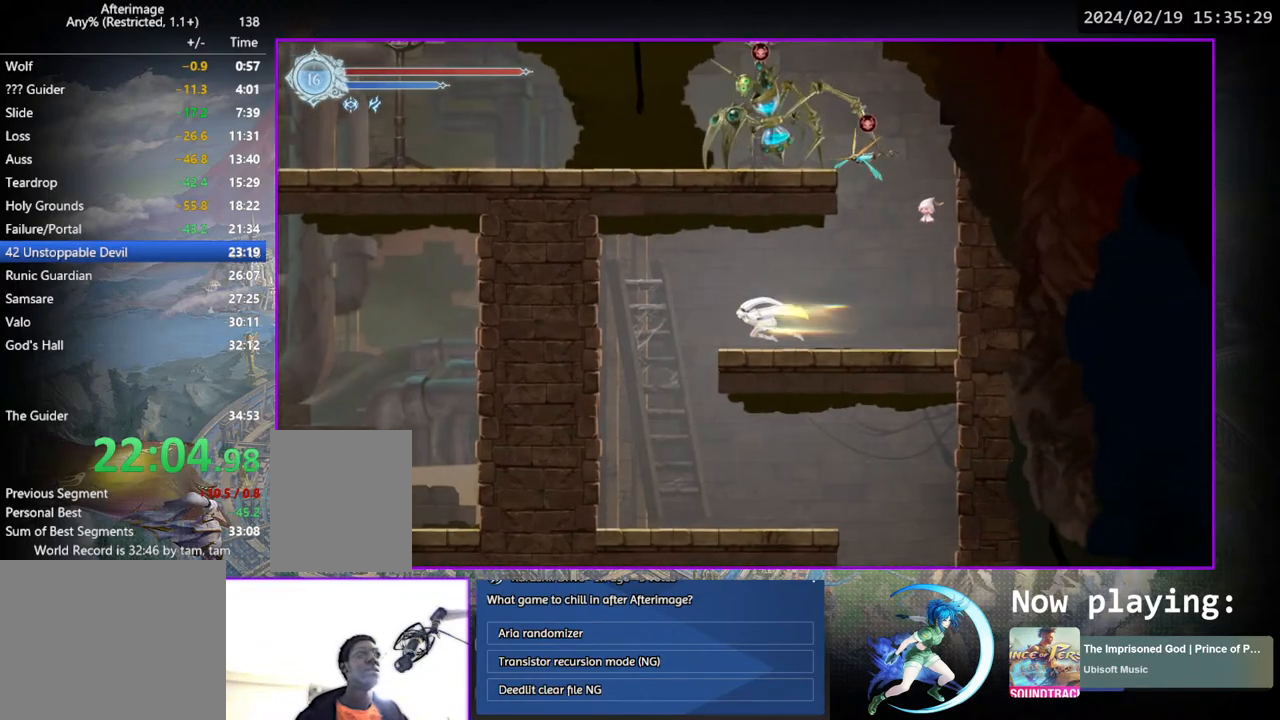
{"buttons": [], "left_stick": "center", "right_stick": "center", "events": [[333, "DPAD_LEFT", "up"], [350, "DPAD_DOWN", "down"], [383, "CROSS", "down"], [433, "CROSS", "up"], [467, "DPAD_DOWN", "up"]]}
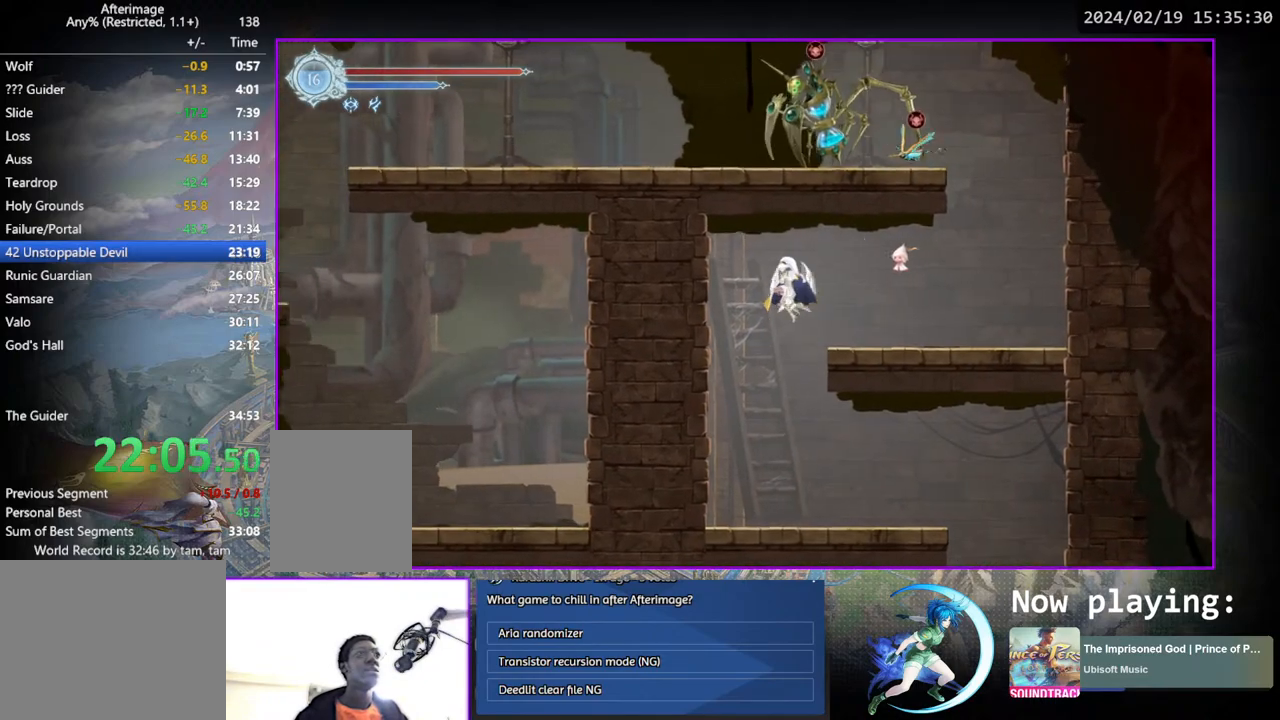
{"buttons": ["DPAD_RIGHT"], "left_stick": "center", "right_stick": "center", "events": [[133, "DPAD_DOWN", "down"], [217, "CROSS", "down"], [283, "CROSS", "up"], [283, "DPAD_DOWN", "up"], [433, "DPAD_RIGHT", "down"]]}
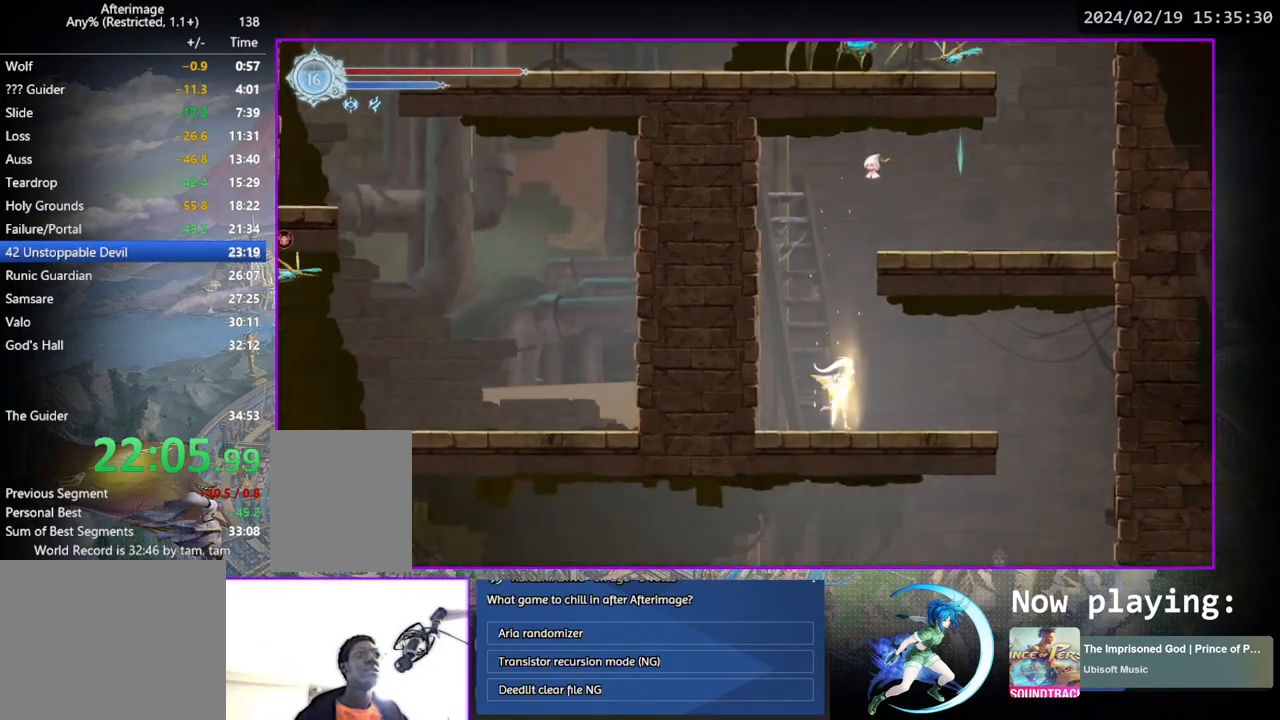
{"buttons": ["DPAD_DOWN"], "left_stick": "center", "right_stick": "center", "events": [[400, "DPAD_RIGHT", "up"], [500, "DPAD_DOWN", "down"]]}
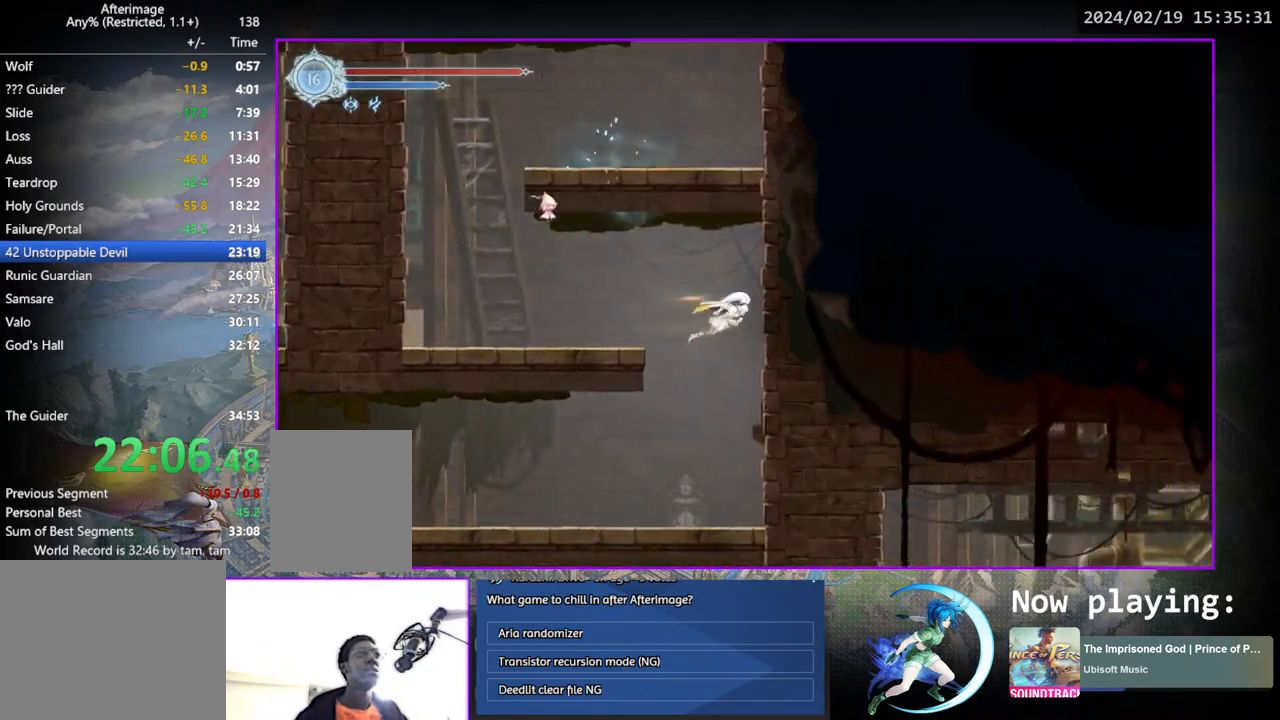
{"buttons": ["DPAD_DOWN"], "left_stick": "center", "right_stick": "center", "events": [[67, "CROSS", "down"], [150, "CROSS", "up"], [150, "DPAD_DOWN", "up"], [300, "DPAD_LEFT", "down"], [433, "DPAD_DOWN", "down"], [450, "DPAD_LEFT", "up"]]}
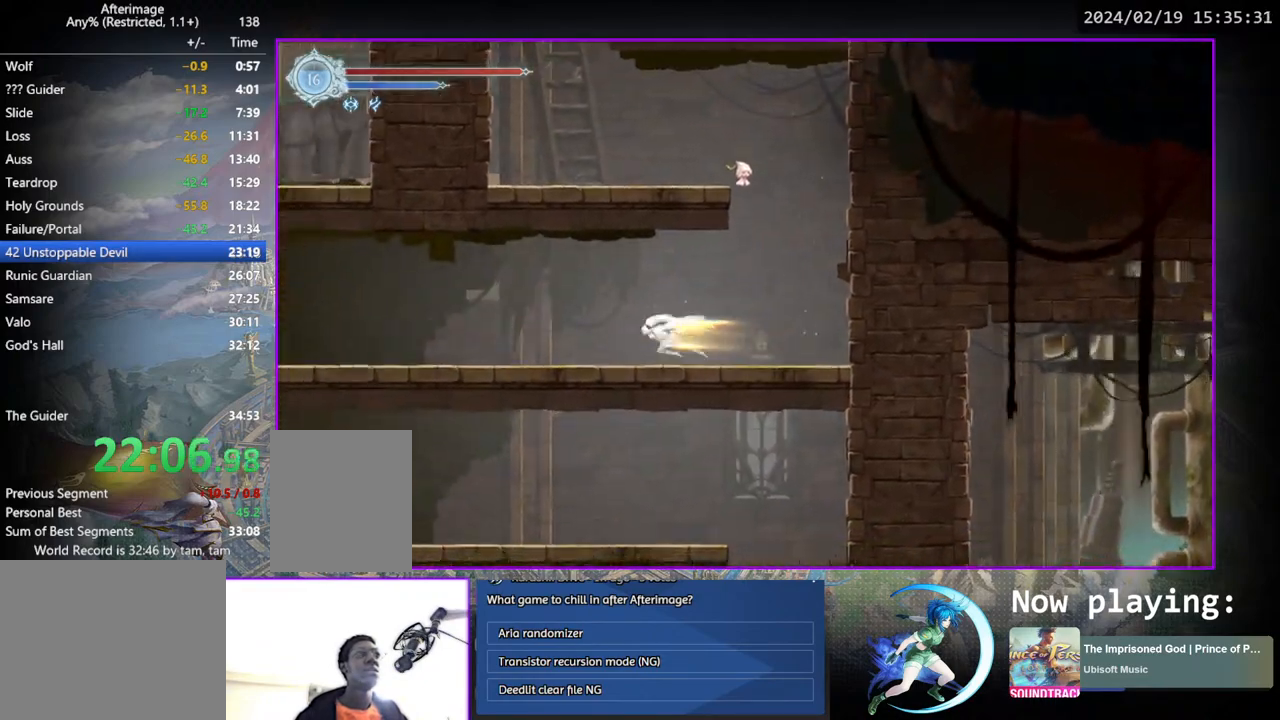
{"buttons": ["DPAD_DOWN"], "left_stick": "center", "right_stick": "center", "events": [[100, "DPAD_DOWN", "up"], [233, "DPAD_LEFT", "down"], [400, "DPAD_DOWN", "down"], [417, "DPAD_LEFT", "up"]]}